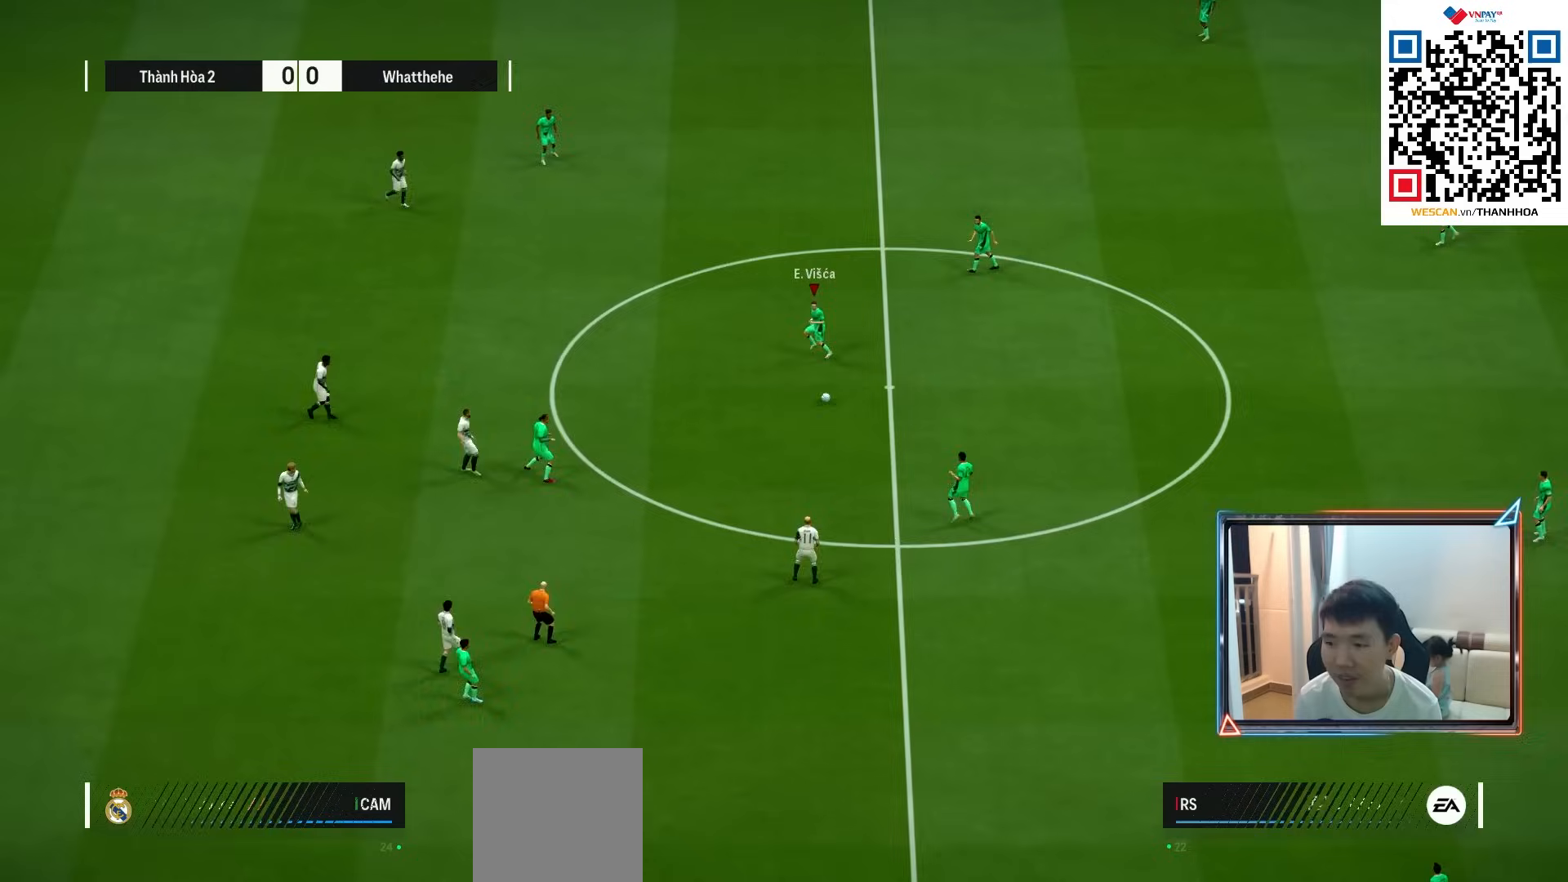
Gameplay with a controller (PlayStation layout); each line is a JSON object with the inputs held at the frame after it. "events" lists button and stick changes between this image and that frame as [ms after this image, input, new state], when the widget could be followed in between.
{"buttons": ["R1"], "left_stick": "up-left", "right_stick": "center", "events": [[283, "left_stick", "up-left"]]}
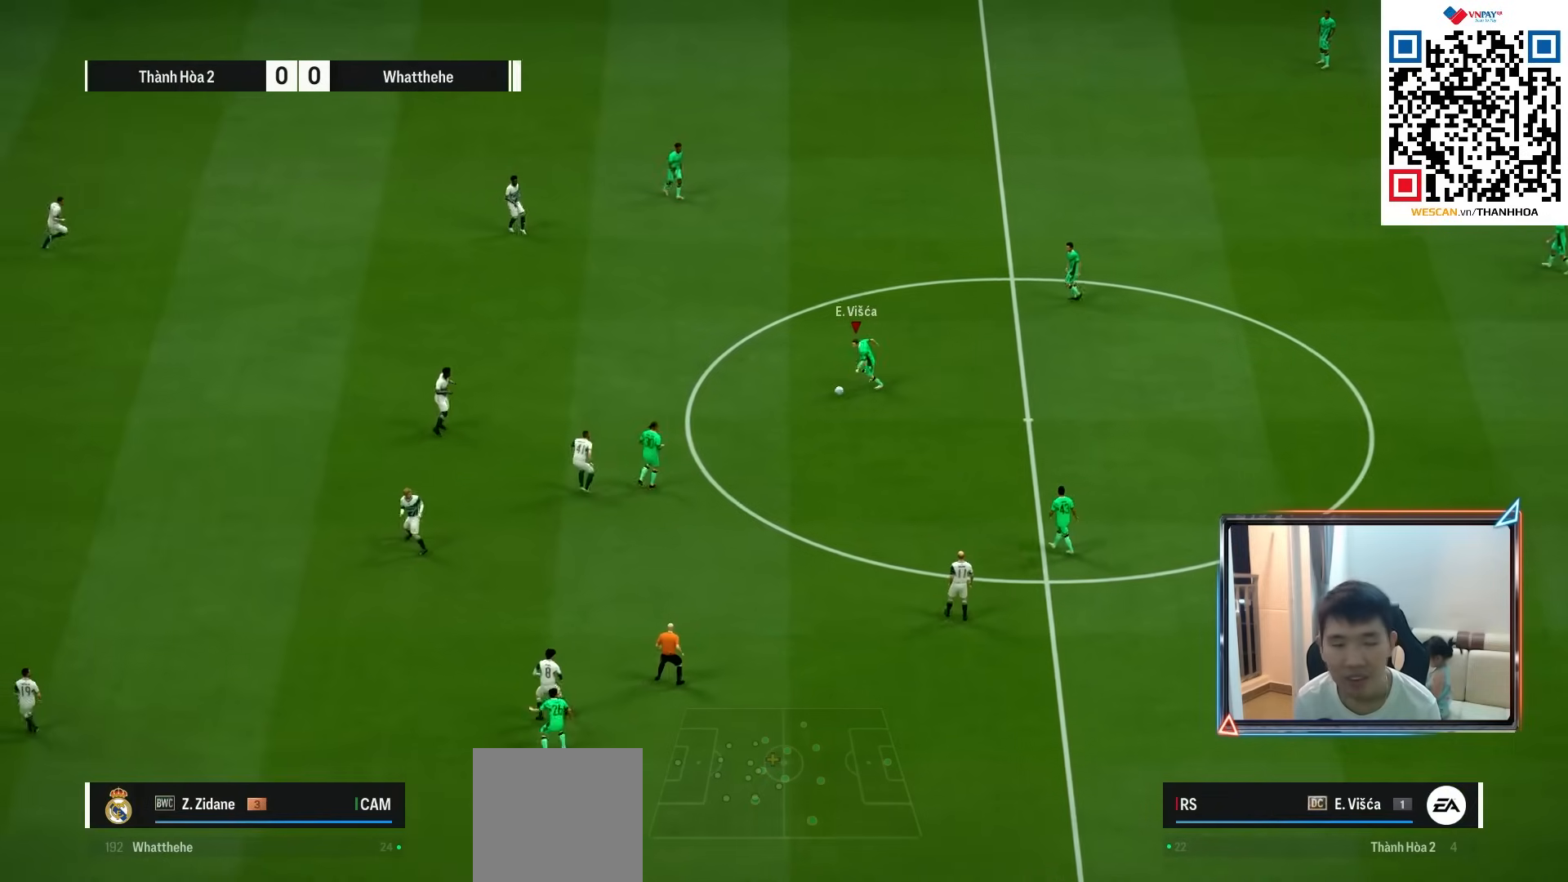
{"buttons": [], "left_stick": "up-left", "right_stick": "center", "events": [[333, "R1", "up"]]}
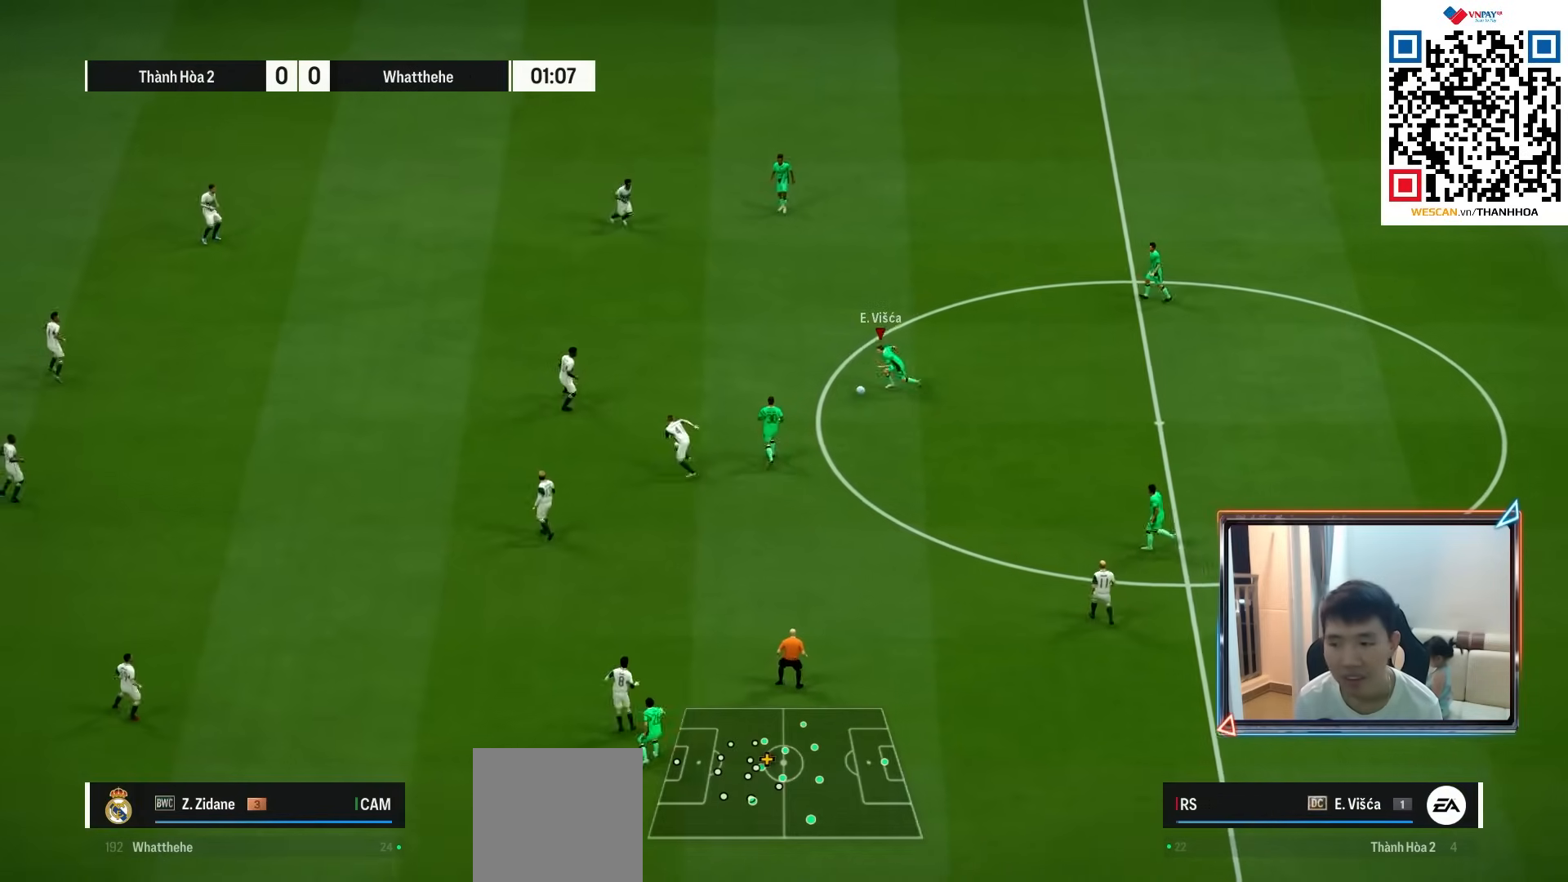
{"buttons": [], "left_stick": "down-right", "right_stick": "center", "events": [[100, "left_stick", "down-right"], [417, "CROSS", "down"], [500, "CROSS", "up"]]}
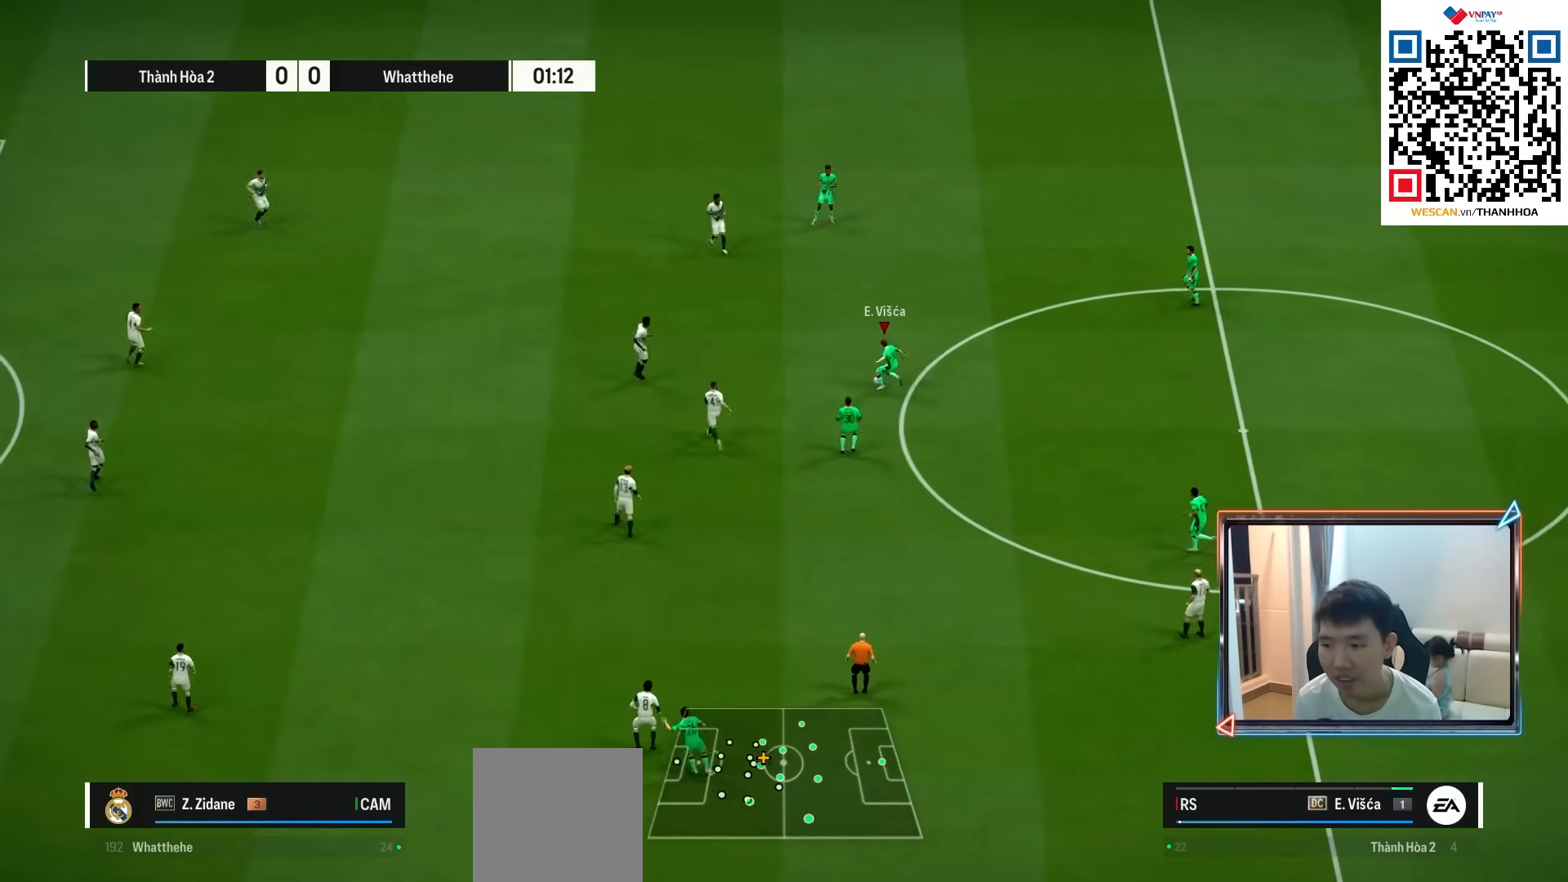
{"buttons": [], "left_stick": "left", "right_stick": "center", "events": [[283, "left_stick", "down"], [483, "left_stick", "left"]]}
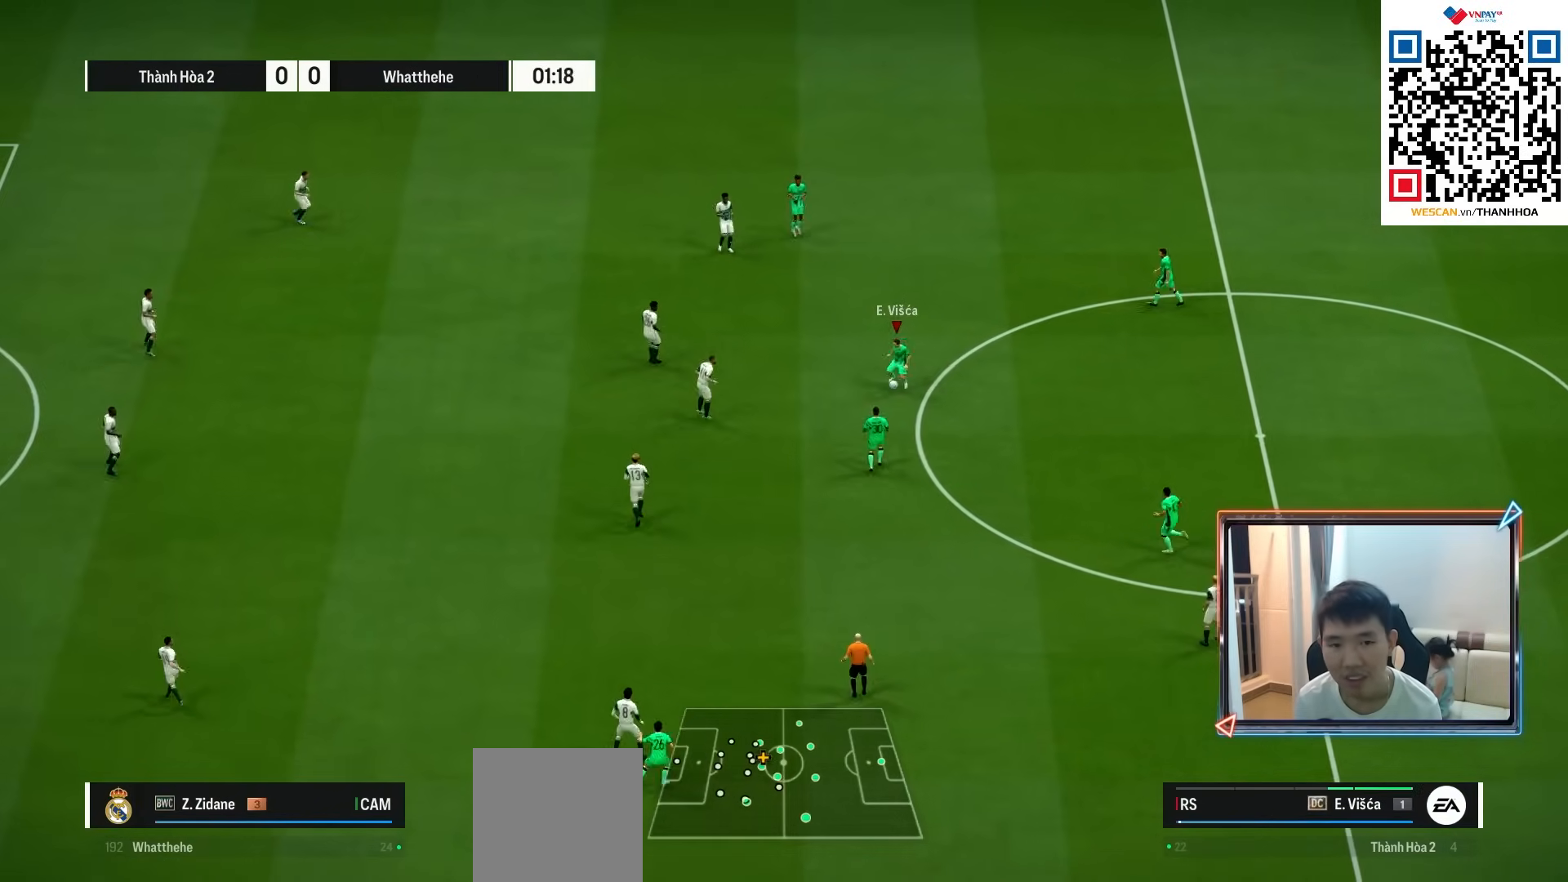
{"buttons": ["R1"], "left_stick": "left", "right_stick": "center", "events": [[133, "R1", "down"]]}
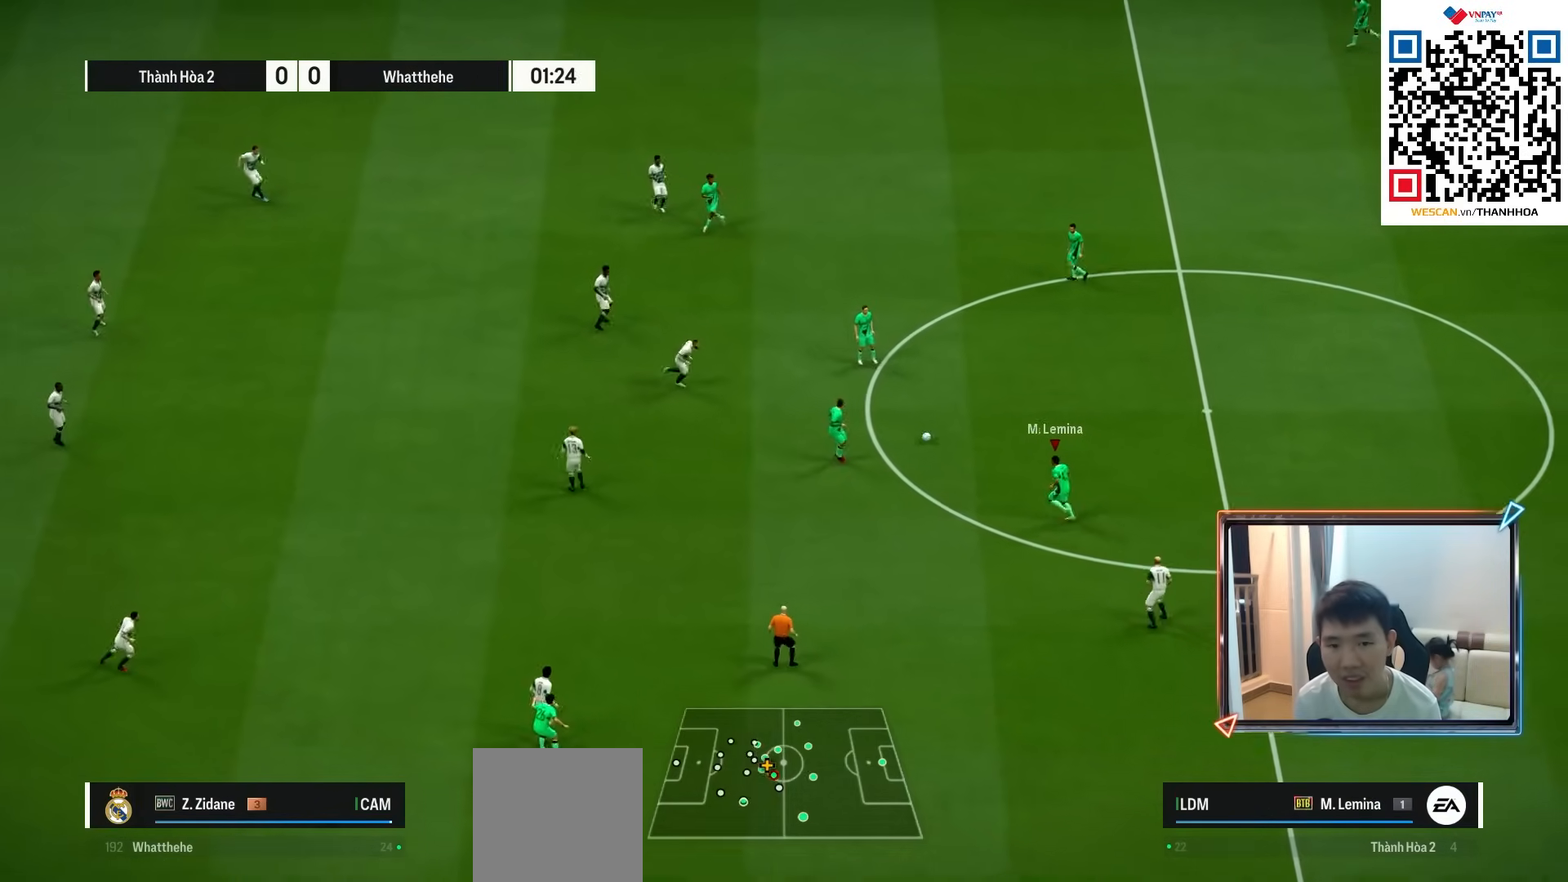
{"buttons": ["R1"], "left_stick": "down-left", "right_stick": "center", "events": [[133, "left_stick", "down-left"]]}
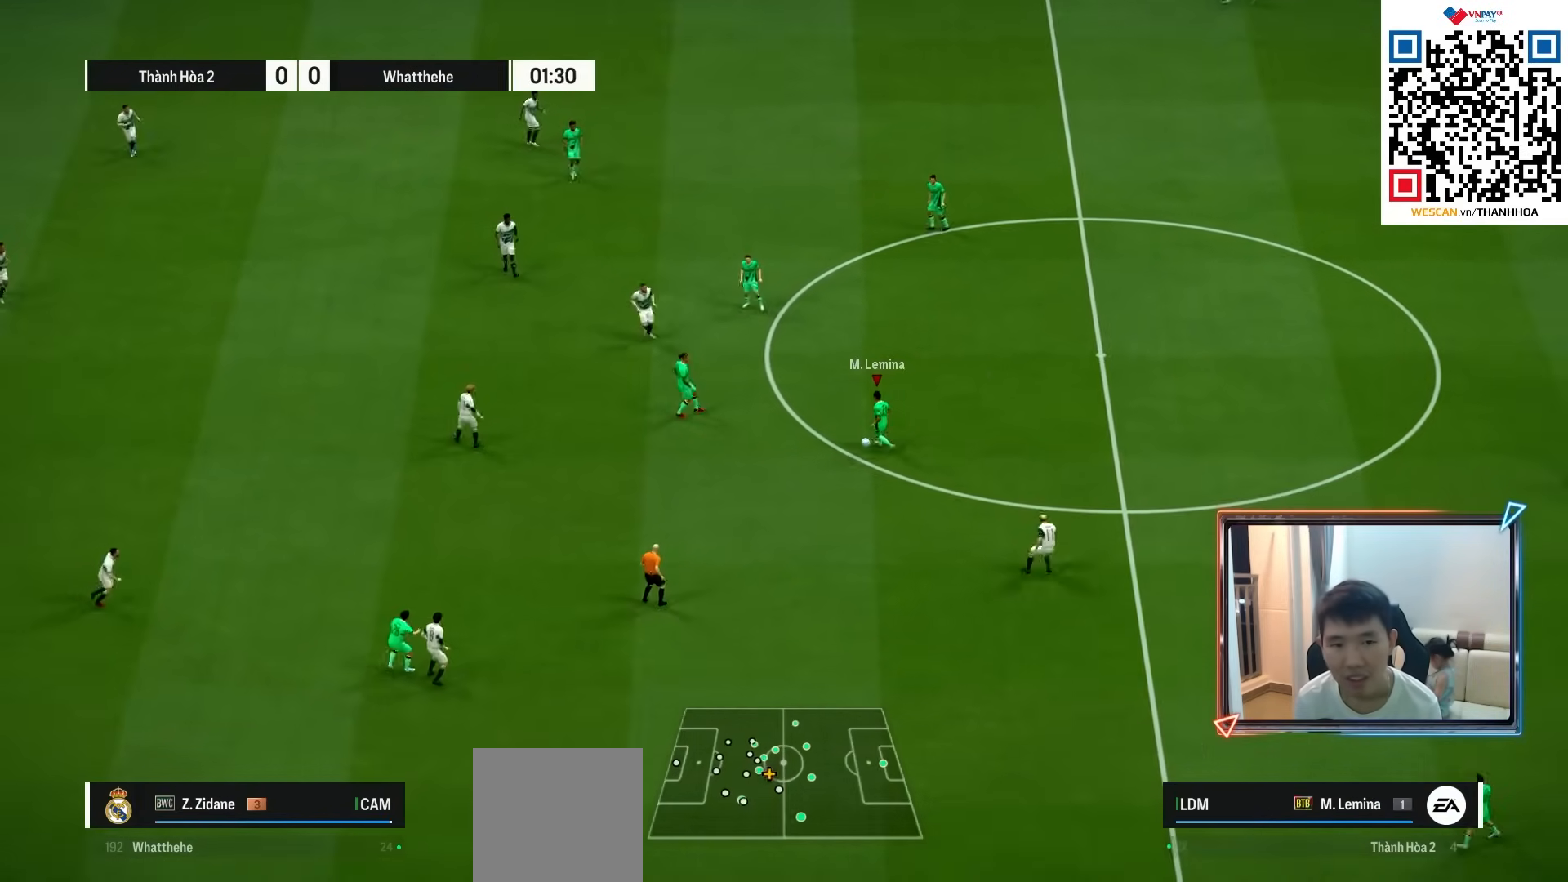
{"buttons": [], "left_stick": "left", "right_stick": "center", "events": [[417, "R1", "up"], [450, "left_stick", "left"]]}
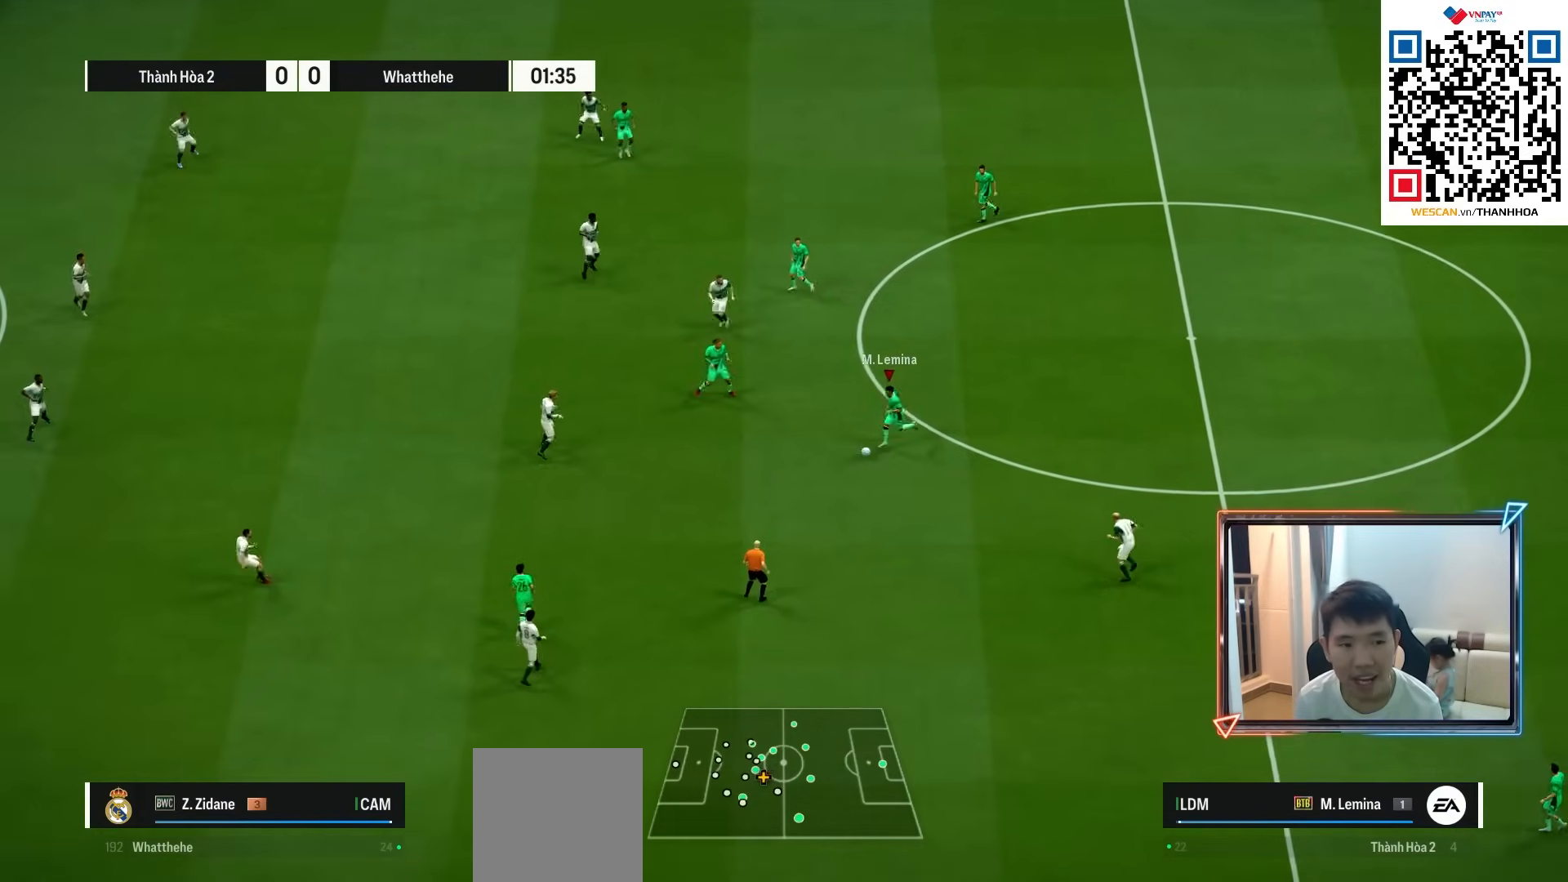
{"buttons": [], "left_stick": "left", "right_stick": "center", "events": [[167, "CROSS", "down"], [250, "CROSS", "up"]]}
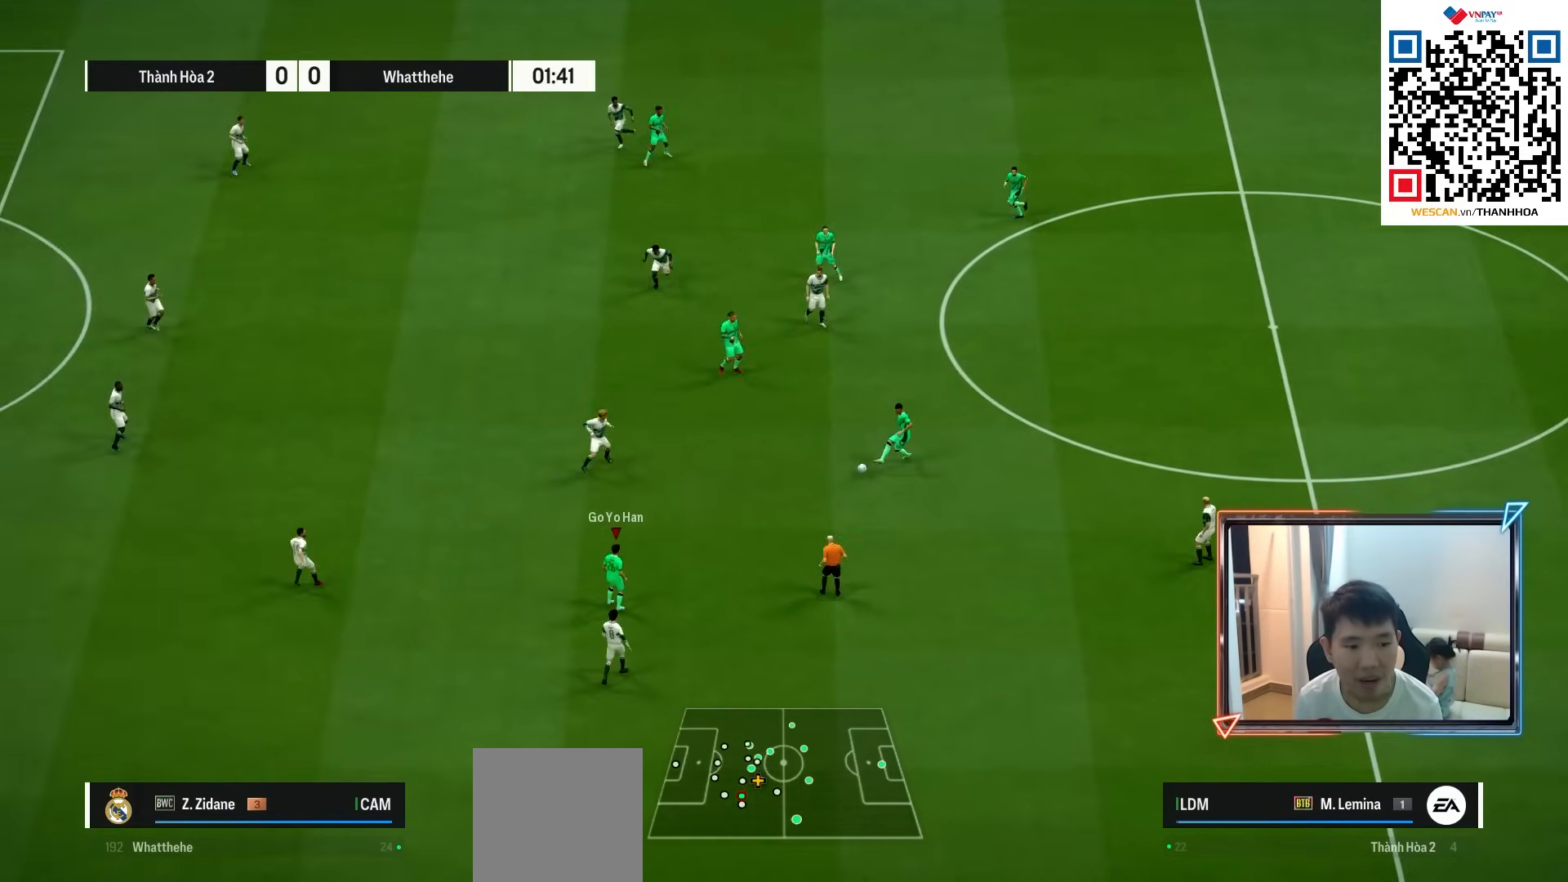
{"buttons": ["R1"], "left_stick": "left", "right_stick": "center", "events": [[317, "R1", "down"]]}
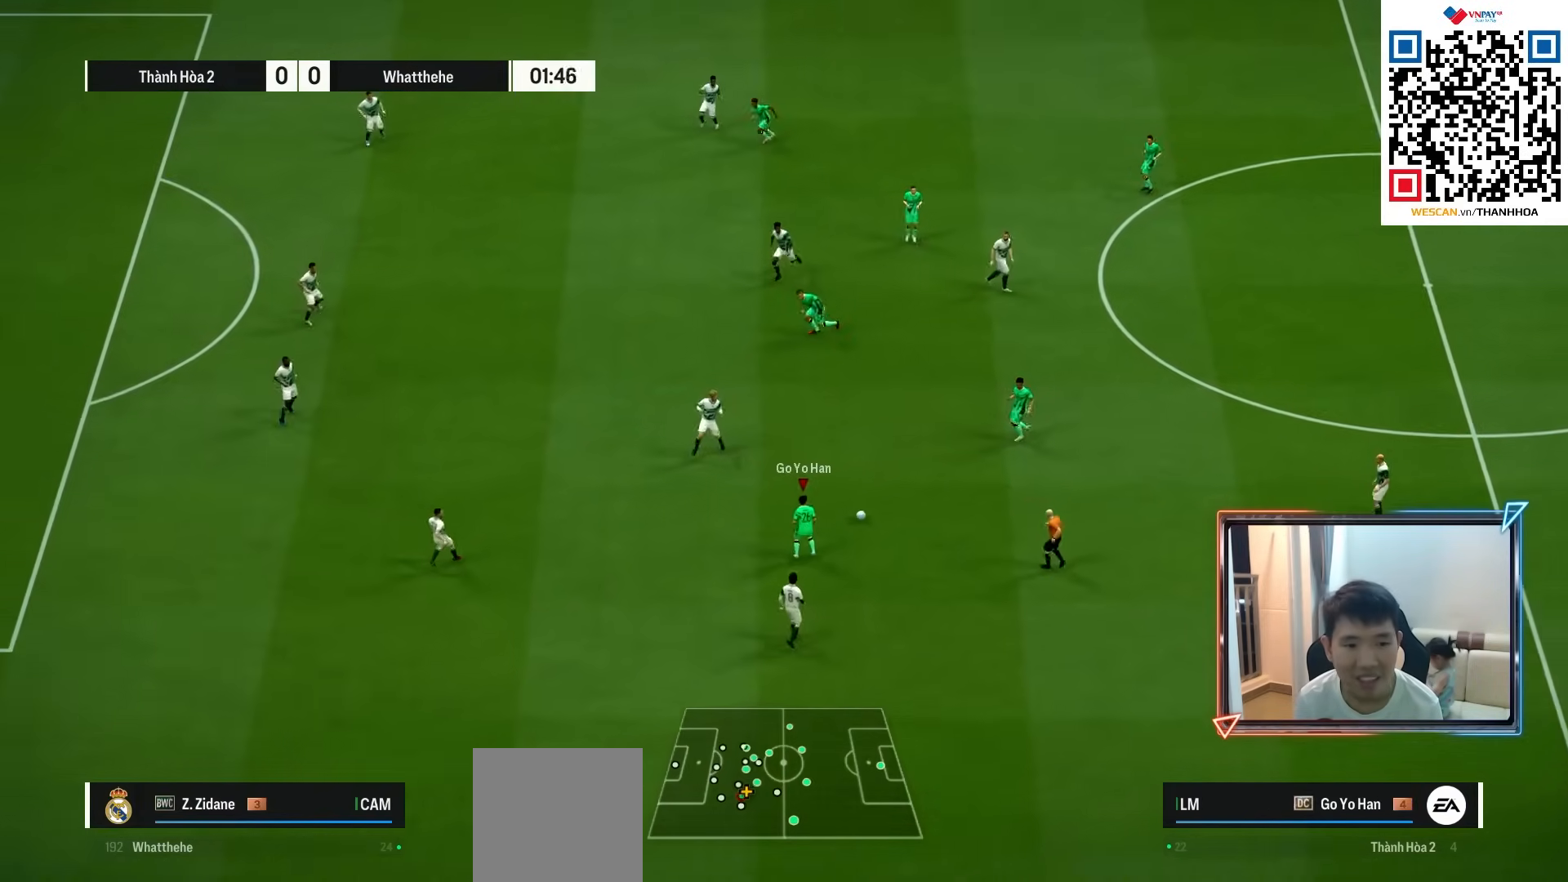
{"buttons": ["R1"], "left_stick": "left", "right_stick": "center", "events": []}
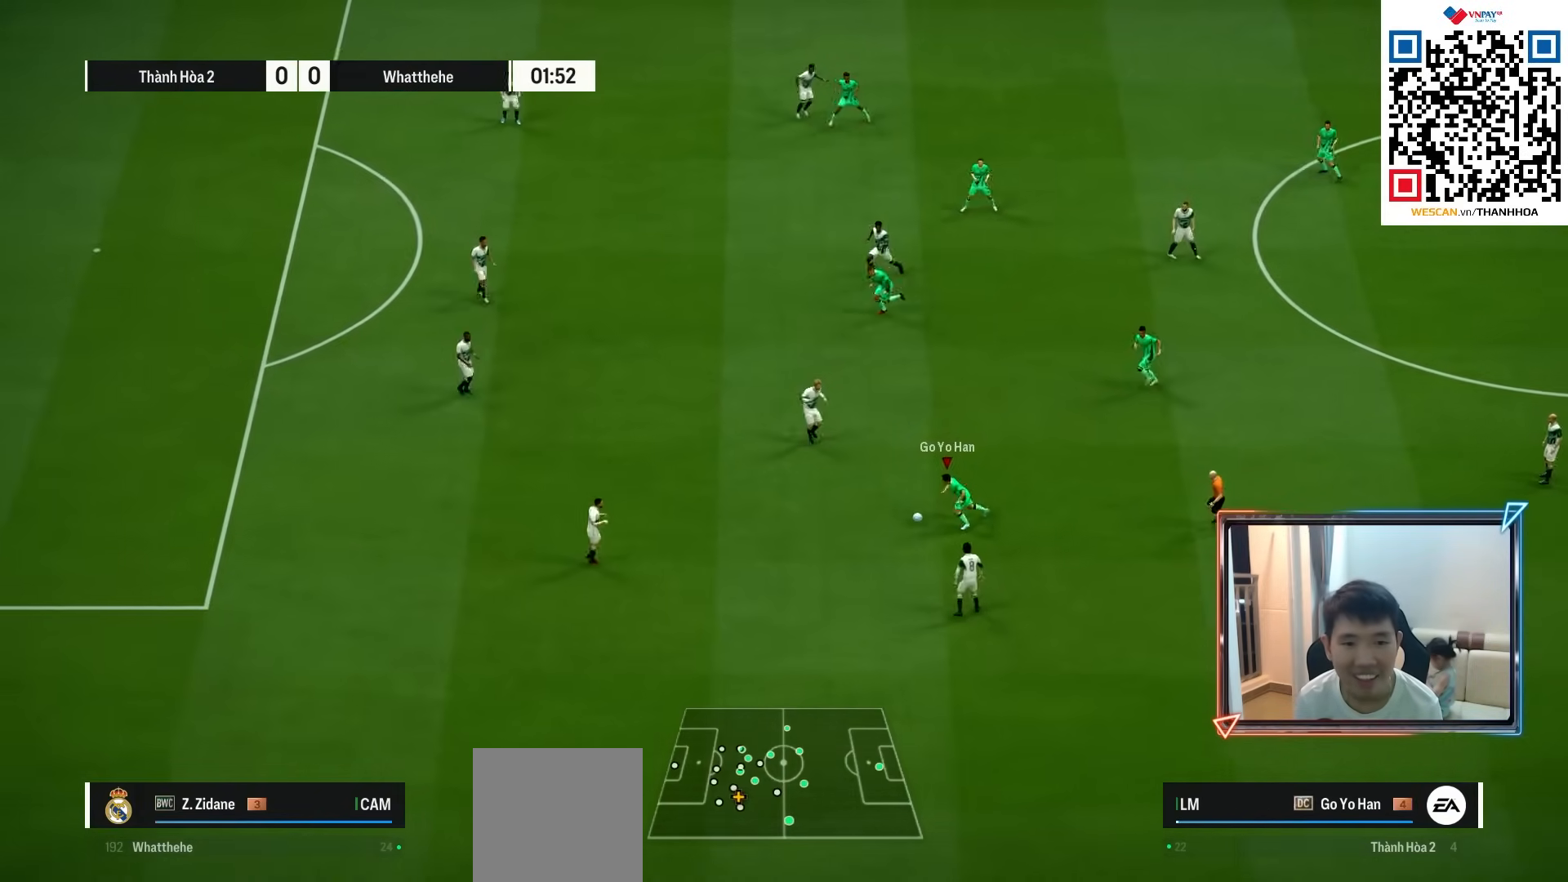
{"buttons": [], "left_stick": "up", "right_stick": "center", "events": [[50, "R1", "up"], [133, "left_stick", "up"], [233, "CROSS", "down"], [300, "CROSS", "up"]]}
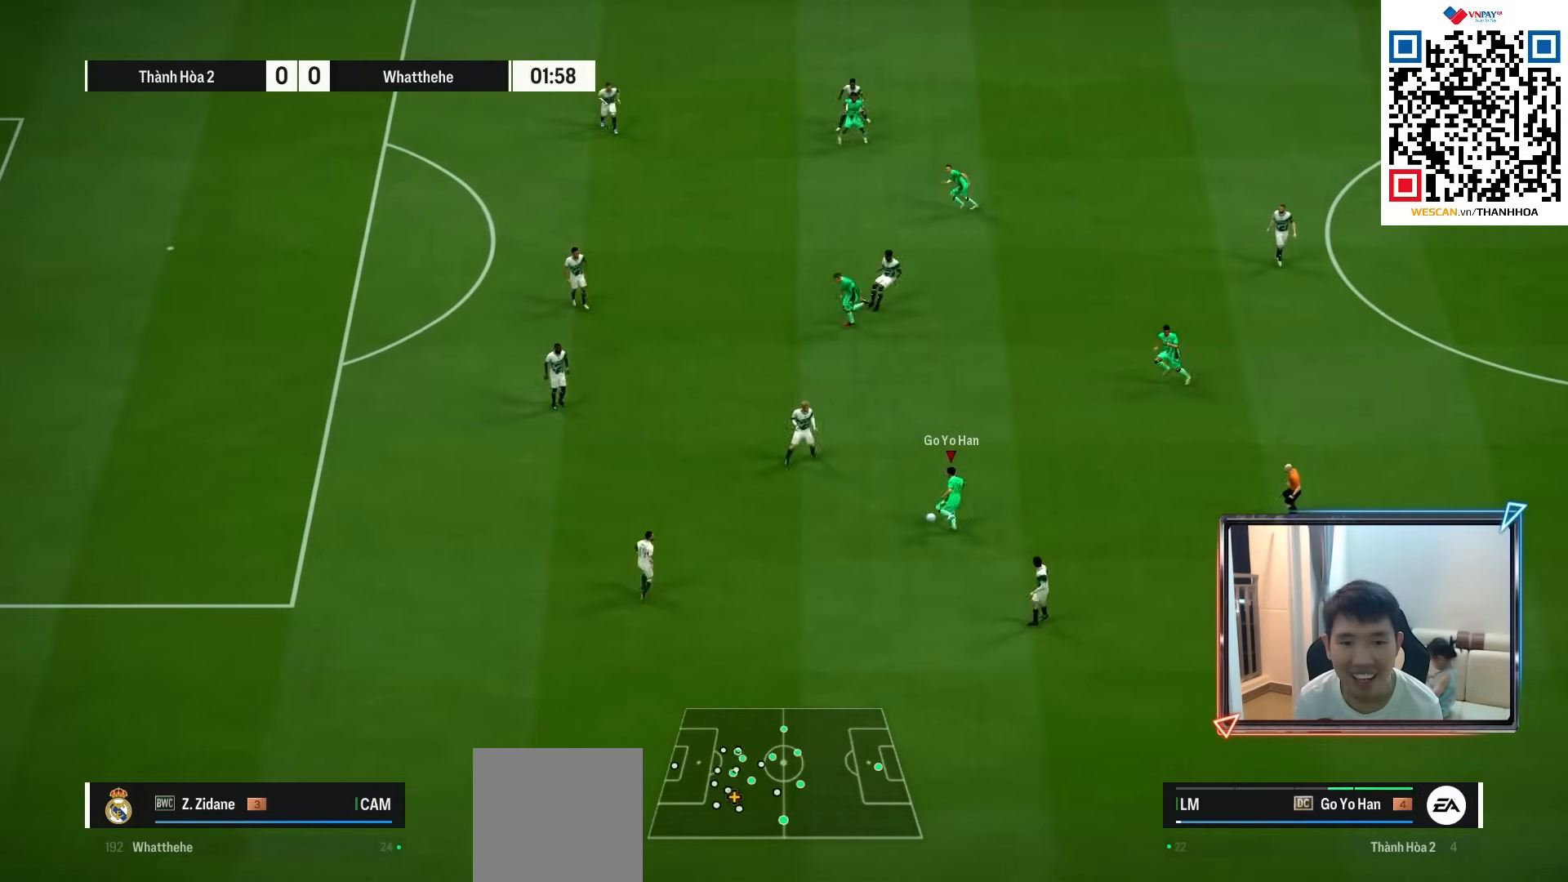
{"buttons": [], "left_stick": "left", "right_stick": "center", "events": [[67, "left_stick", "up-left"], [267, "R1", "down"], [300, "left_stick", "left"], [450, "R1", "up"]]}
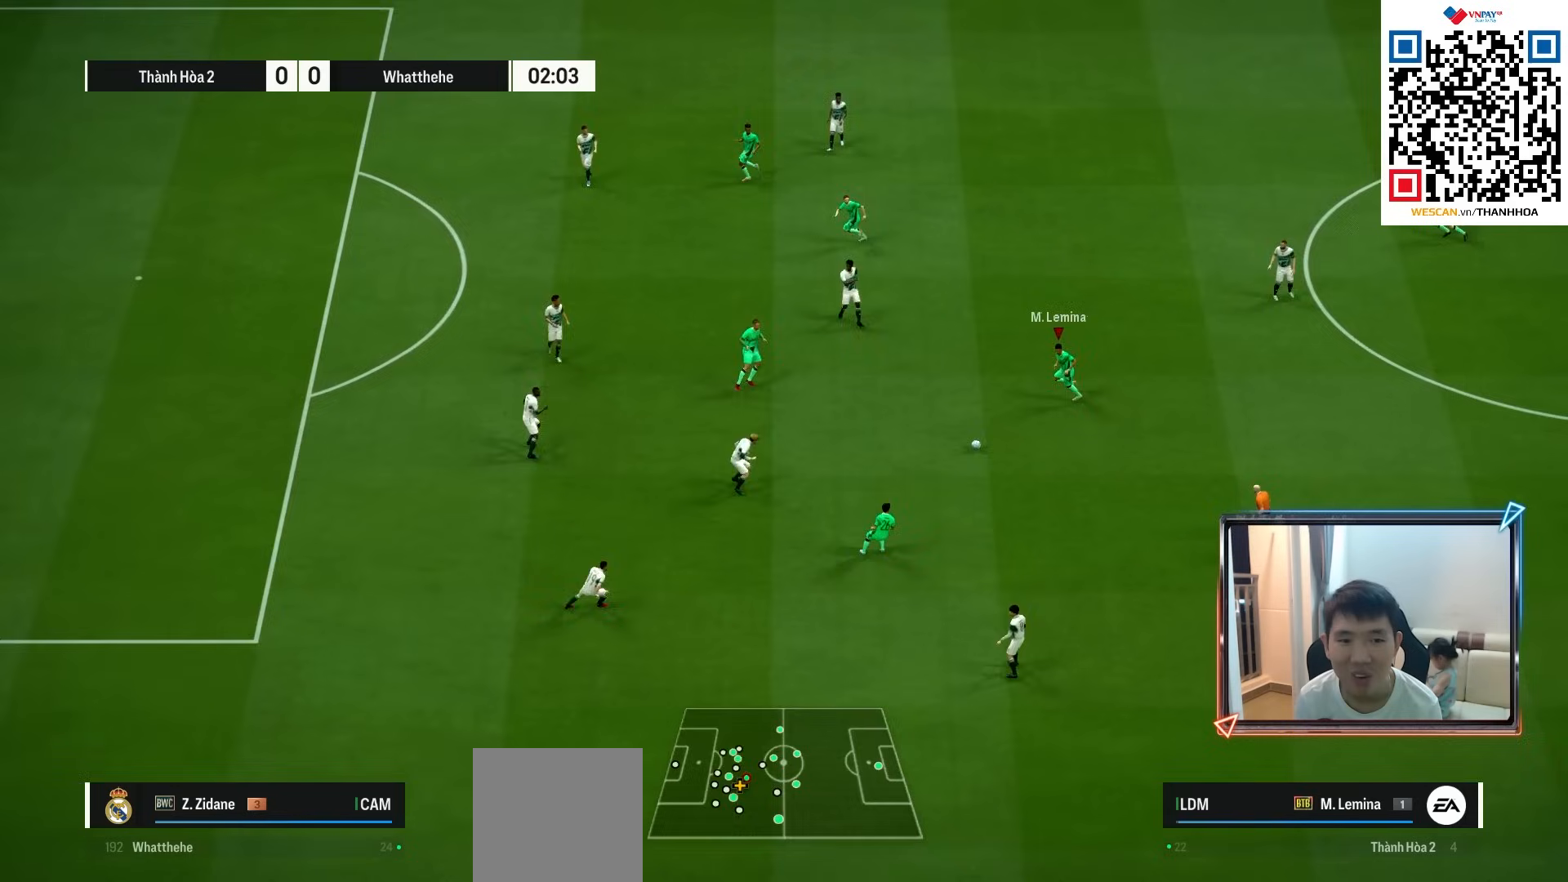
{"buttons": [], "left_stick": "left", "right_stick": "center", "events": [[67, "CROSS", "down"], [167, "CROSS", "up"]]}
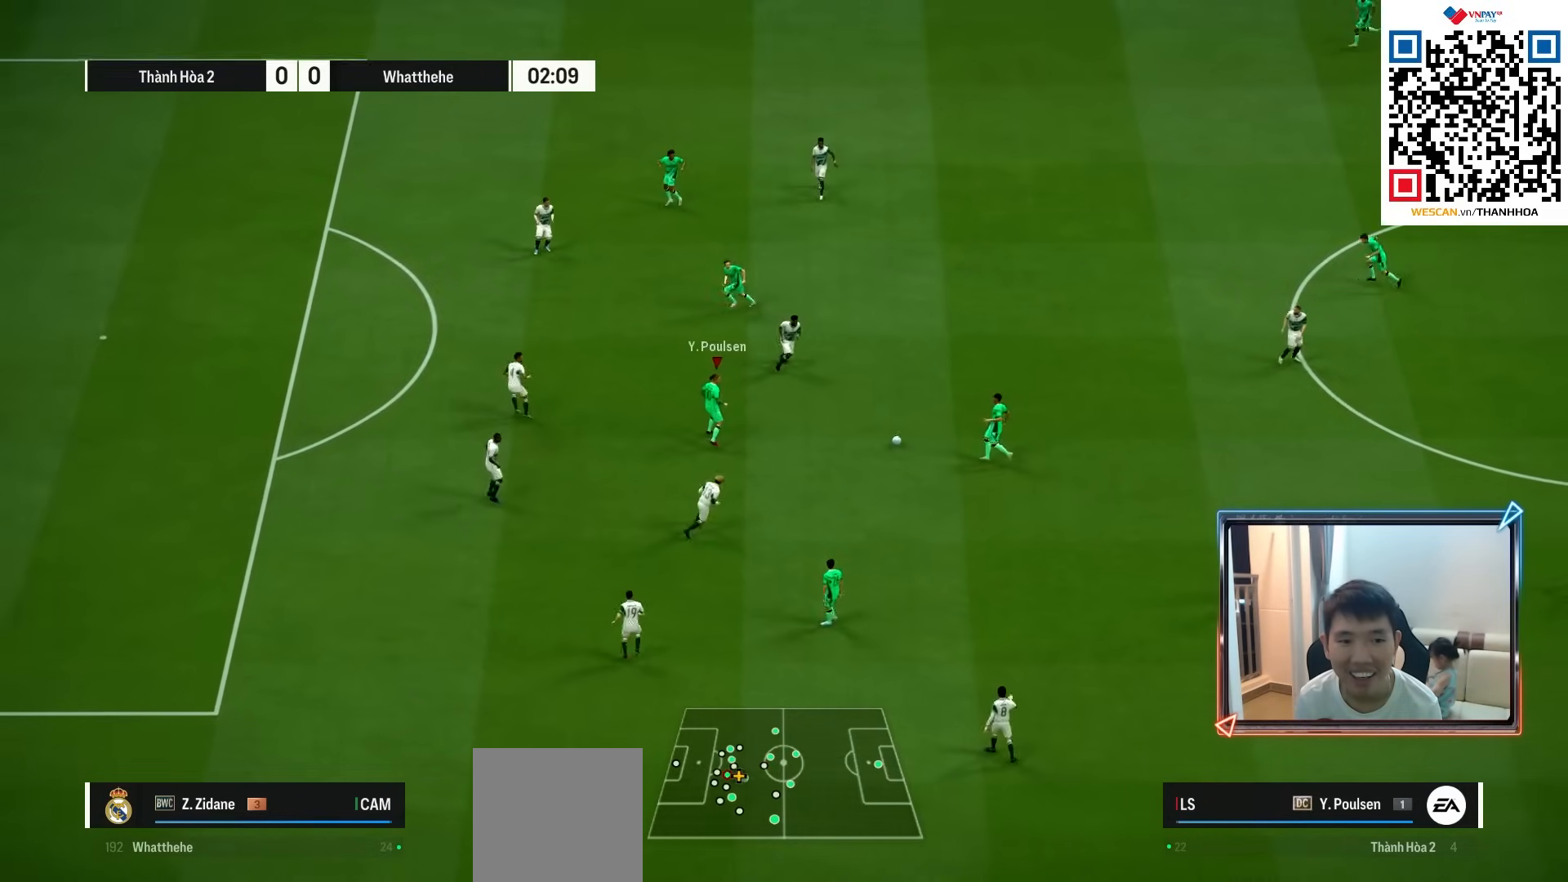
{"buttons": [], "left_stick": "left", "right_stick": "center", "events": [[333, "CROSS", "down"], [433, "CROSS", "up"]]}
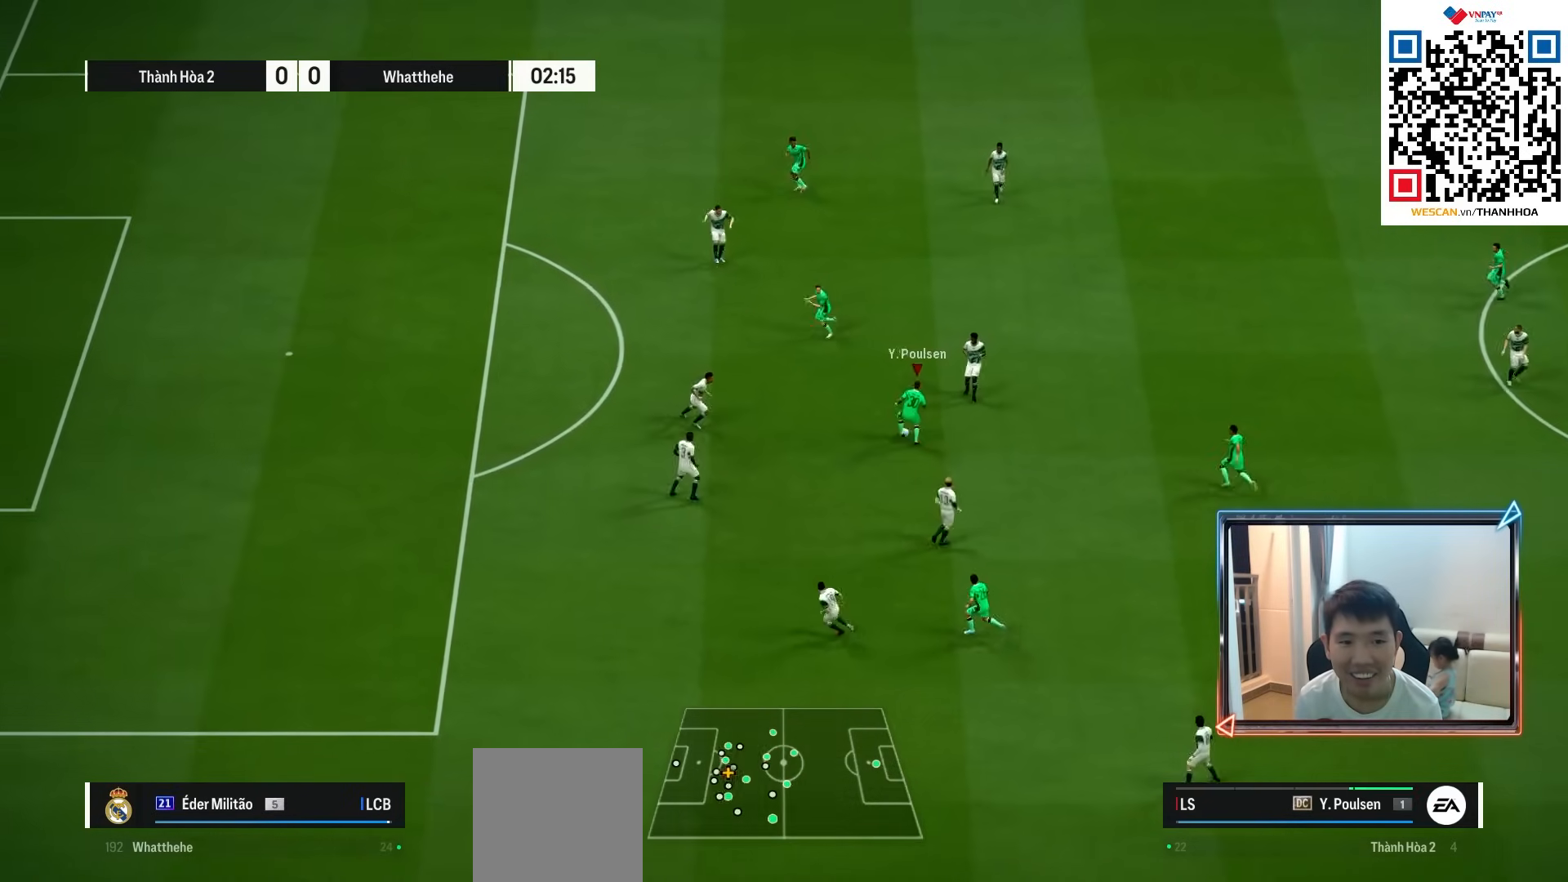
{"buttons": ["R1"], "left_stick": "left", "right_stick": "center", "events": [[283, "R1", "down"]]}
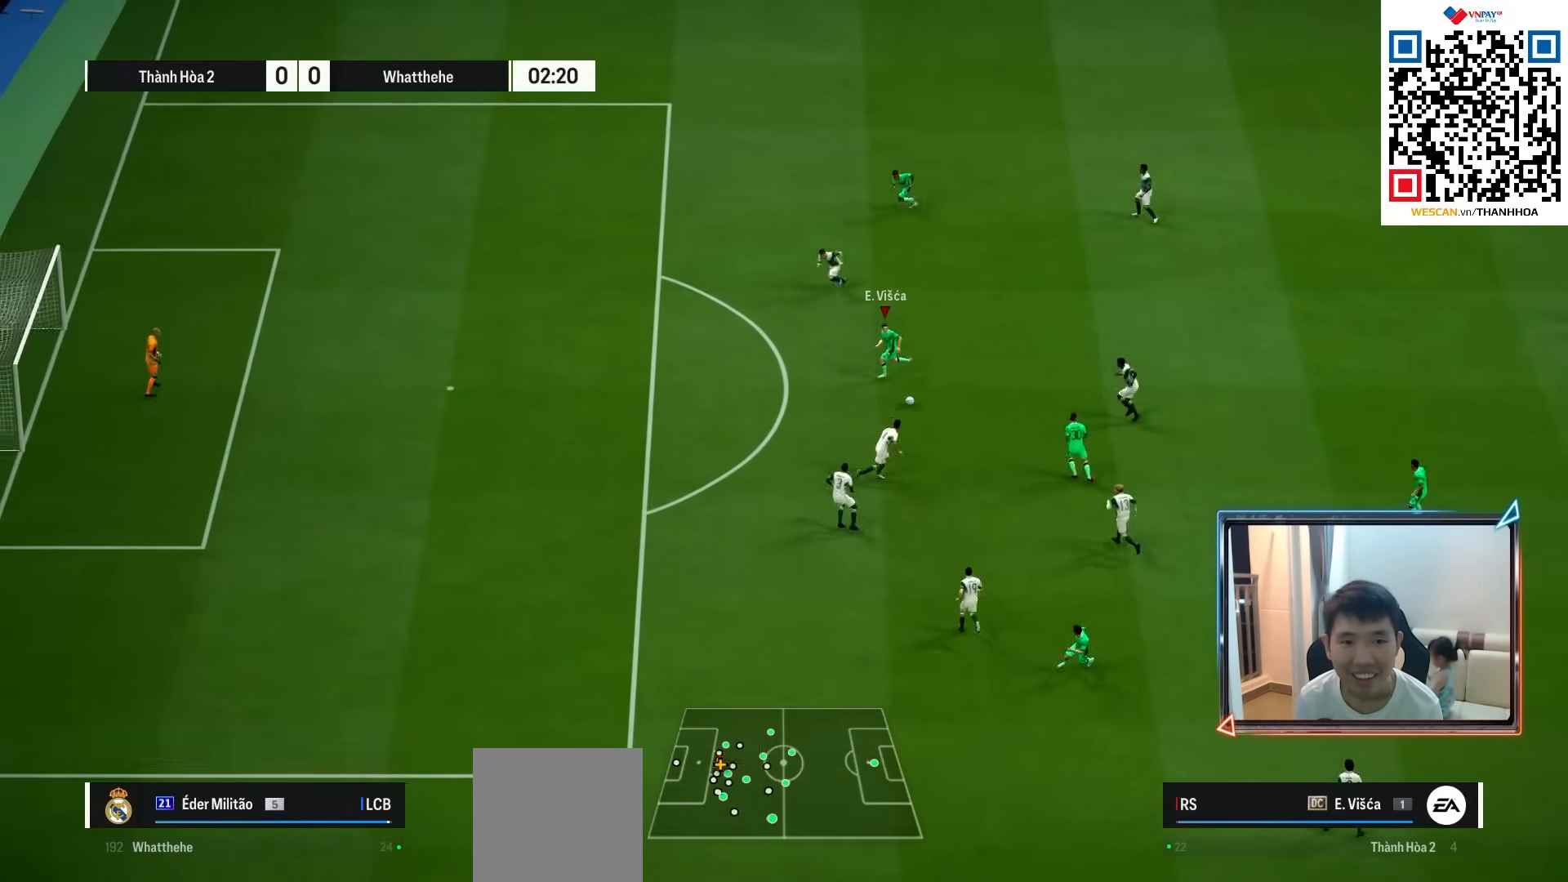
{"buttons": [], "left_stick": "left", "right_stick": "center", "events": [[467, "R1", "up"]]}
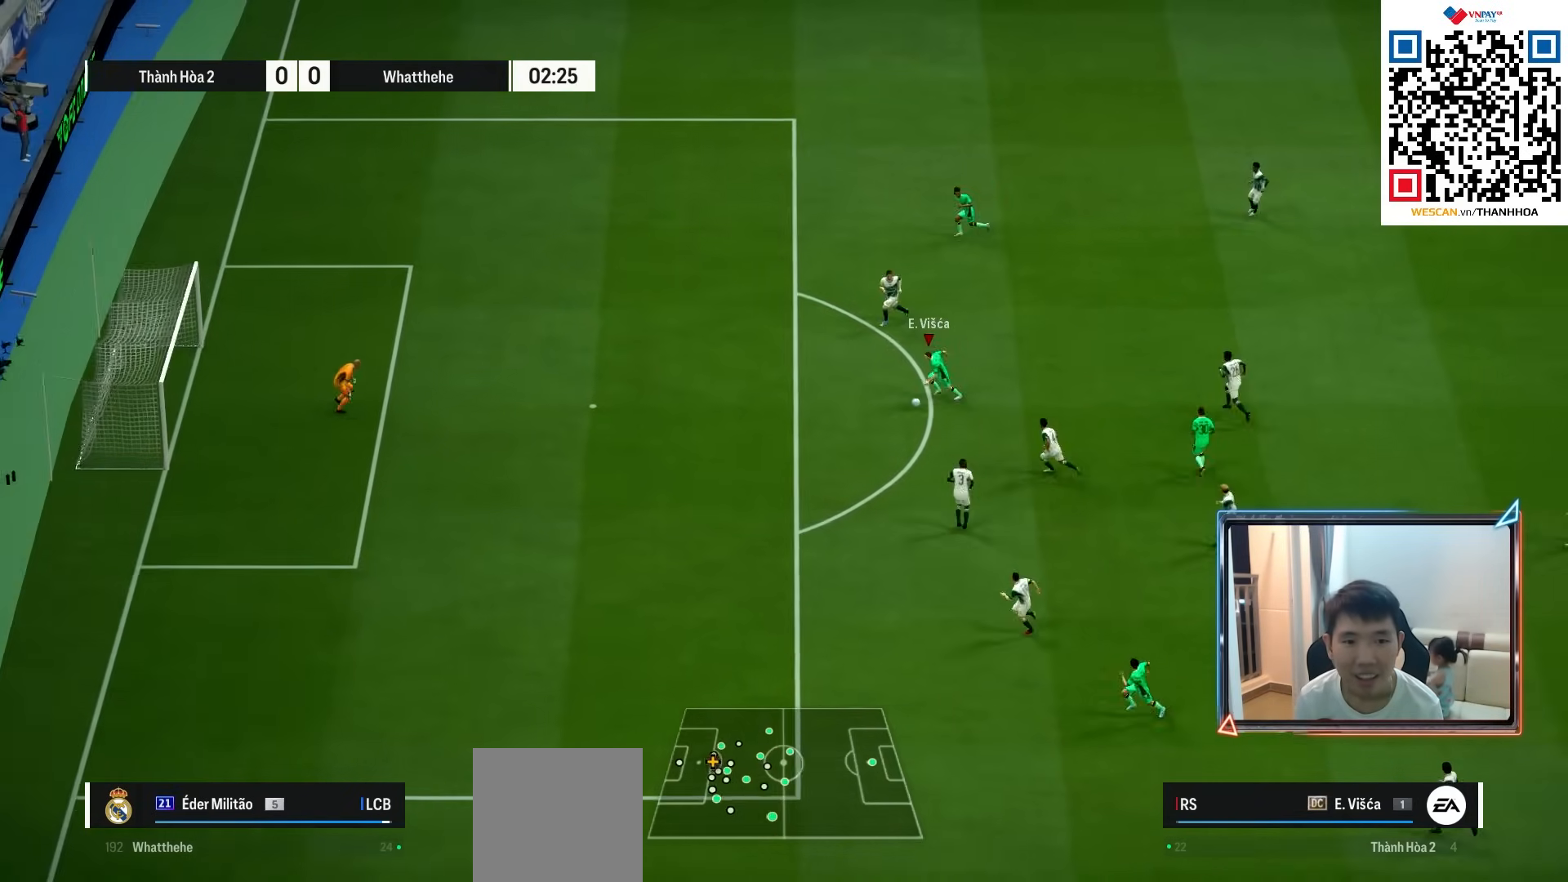
{"buttons": [], "left_stick": "left", "right_stick": "center", "events": []}
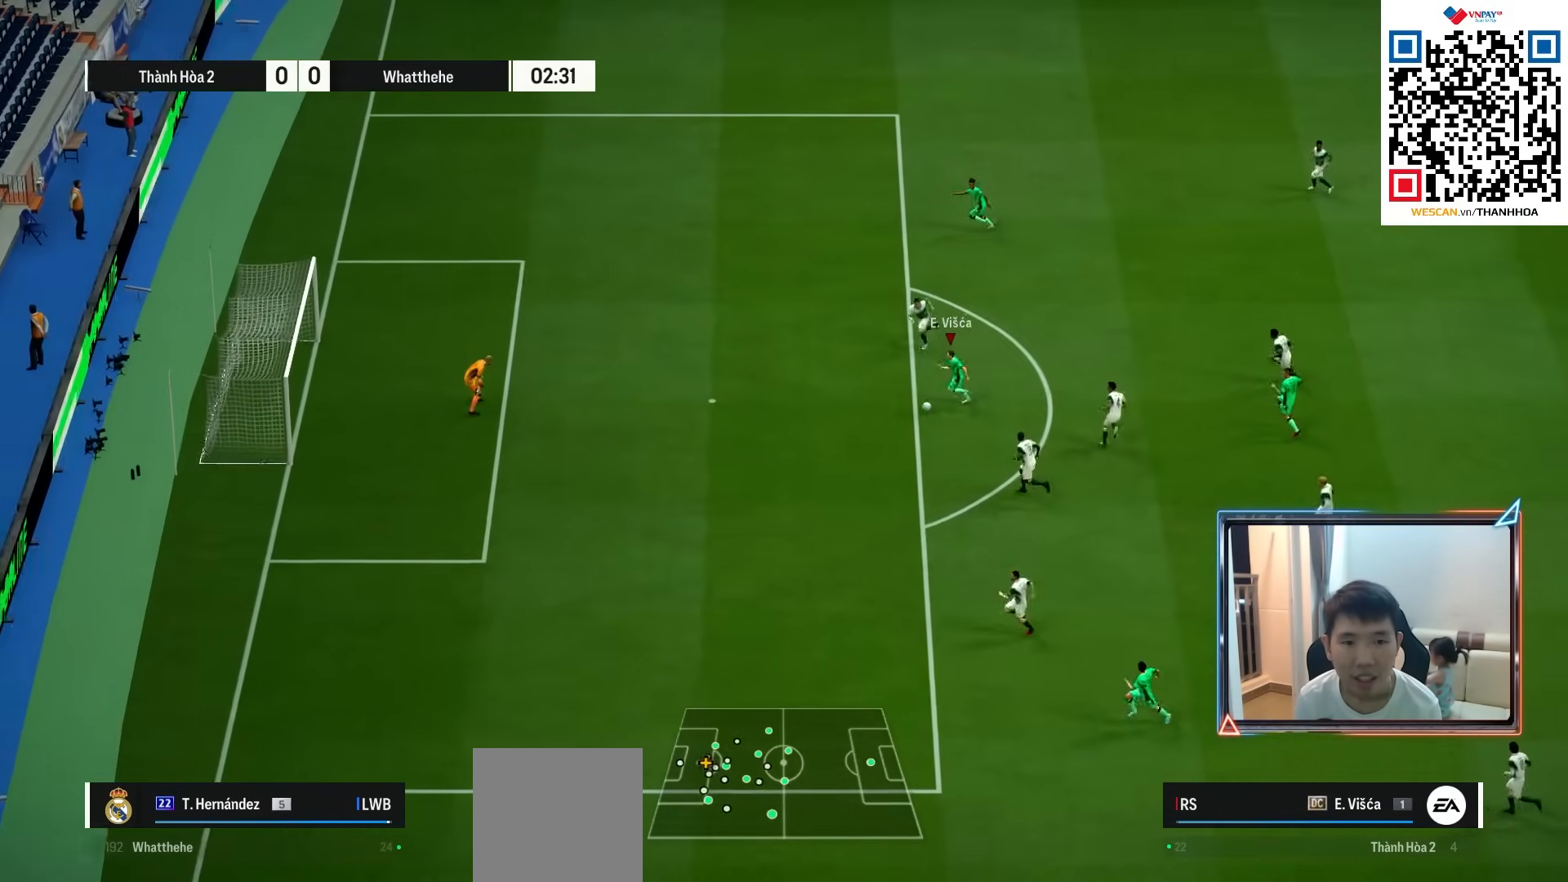
{"buttons": ["R2"], "left_stick": "down-left", "right_stick": "center", "events": [[117, "R2", "down"], [133, "SQUARE", "down"], [183, "left_stick", "down-left"], [317, "SQUARE", "up"]]}
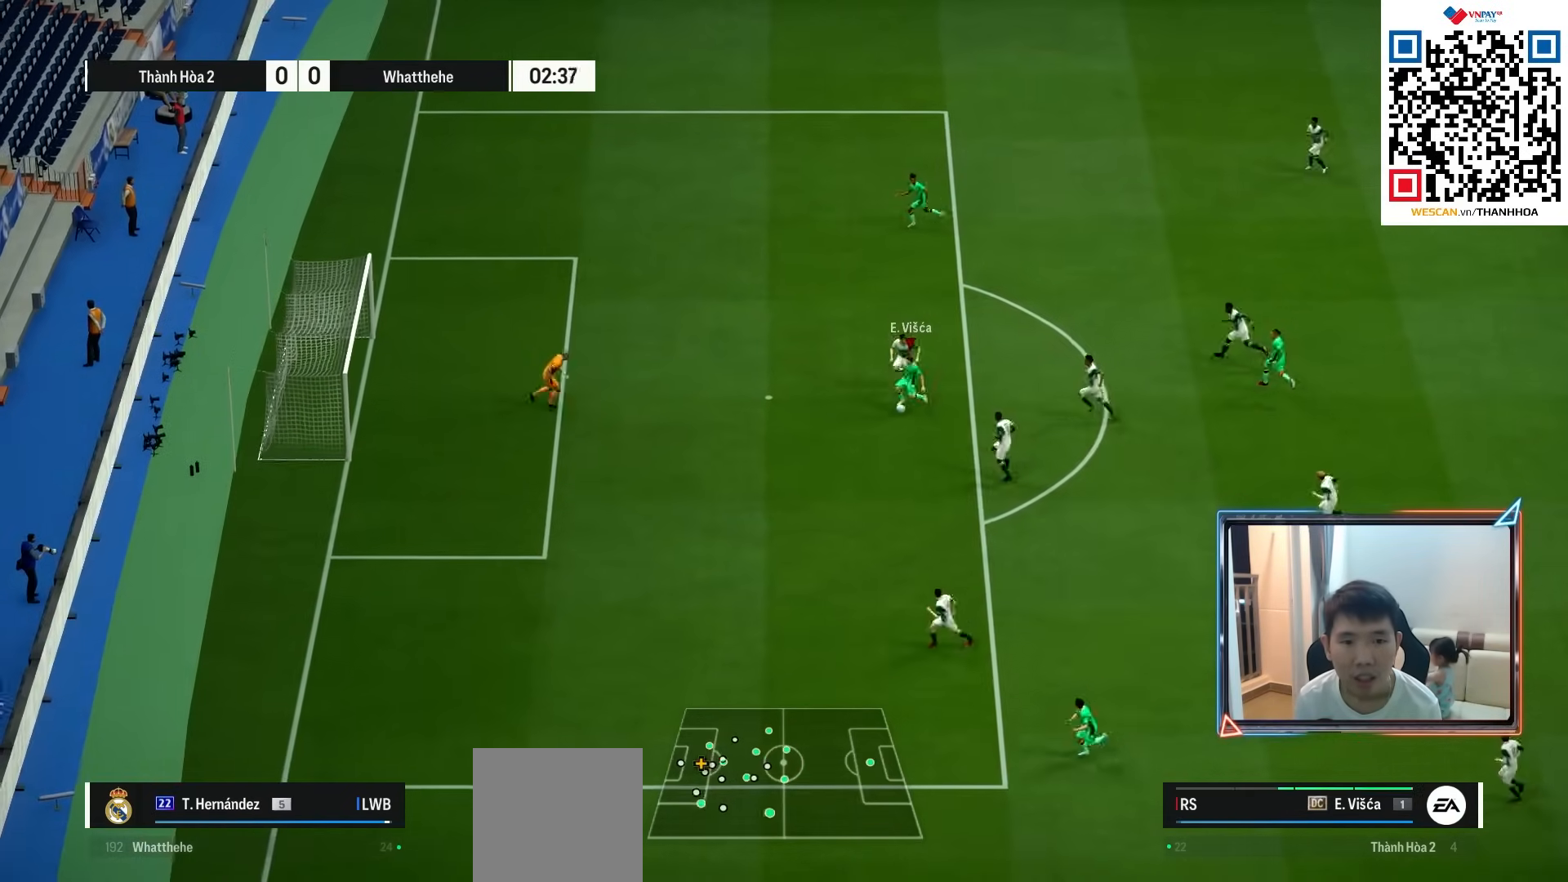
{"buttons": ["R2"], "left_stick": "down-left", "right_stick": "center", "events": []}
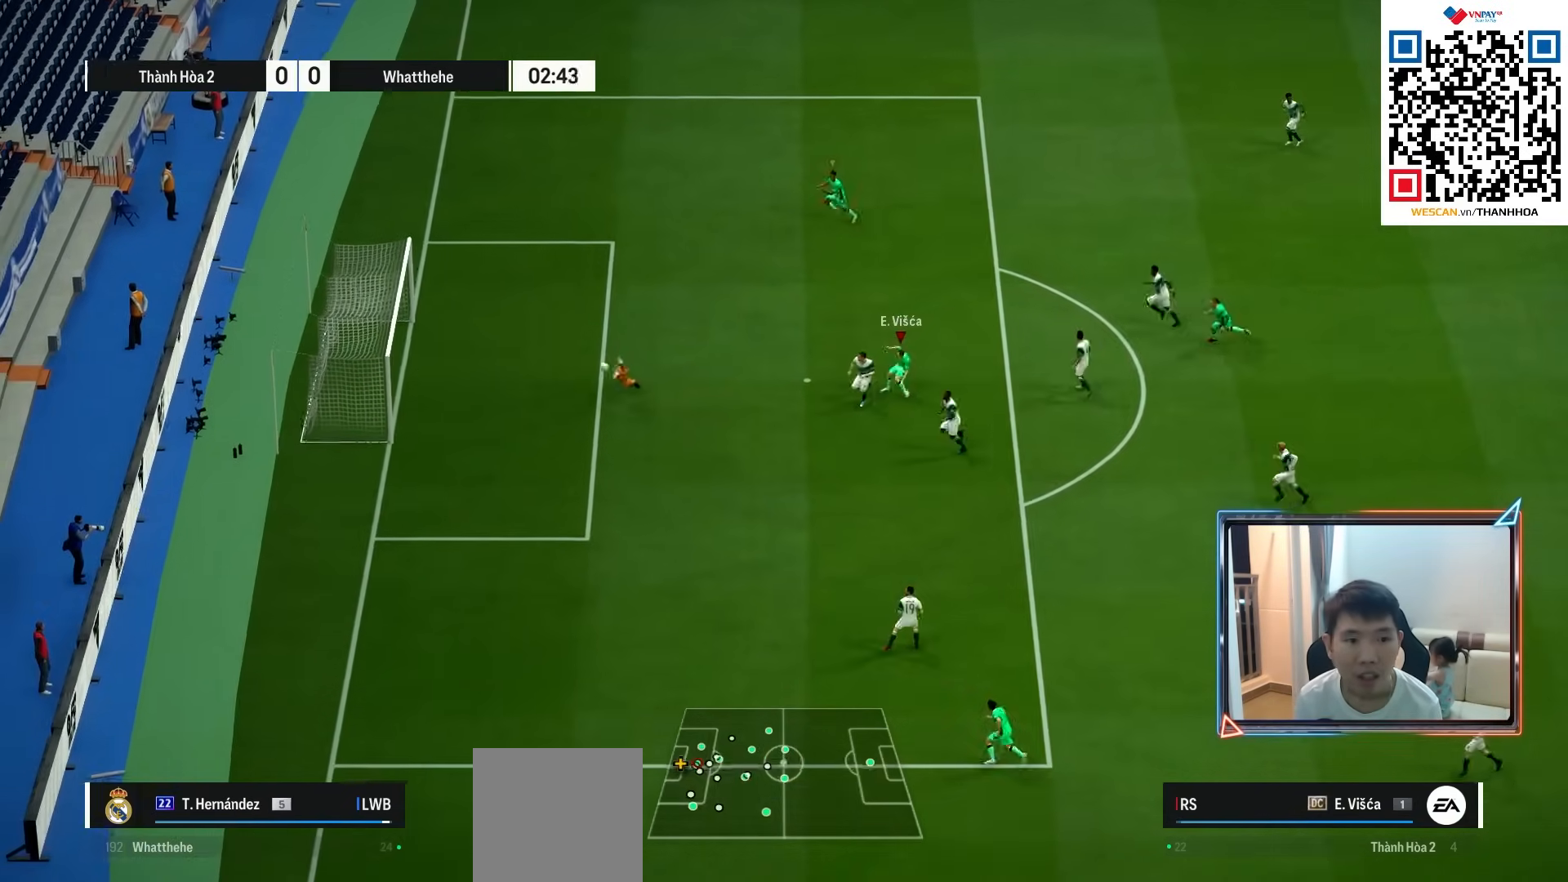
{"buttons": ["R2"], "left_stick": "down-left", "right_stick": "center", "events": []}
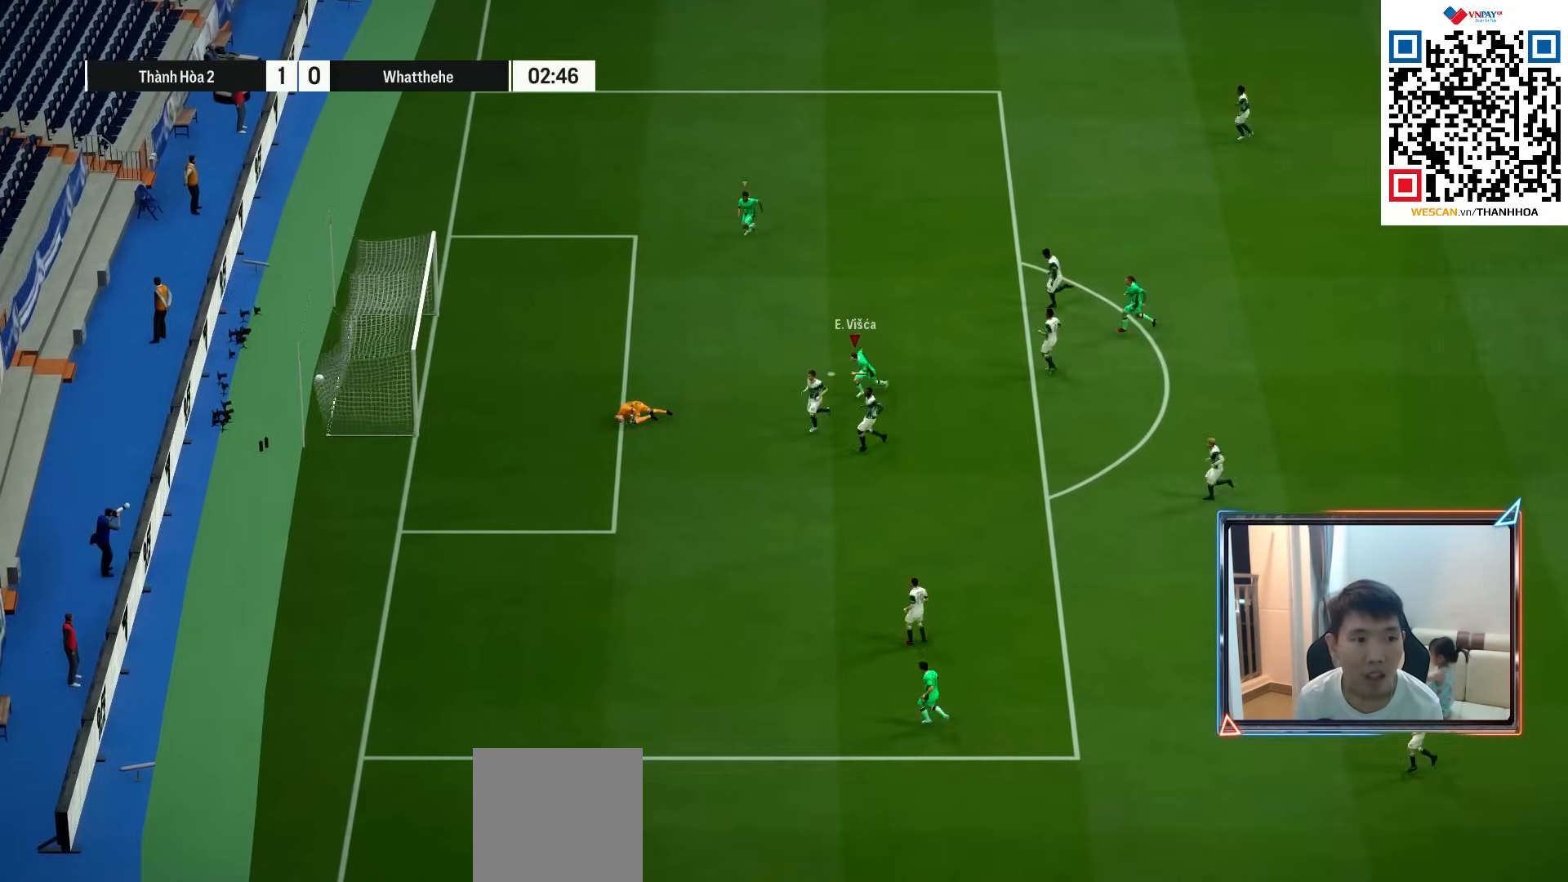
{"buttons": ["R1"], "left_stick": "down-left", "right_stick": "center", "events": [[233, "R2", "up"], [467, "R1", "down"]]}
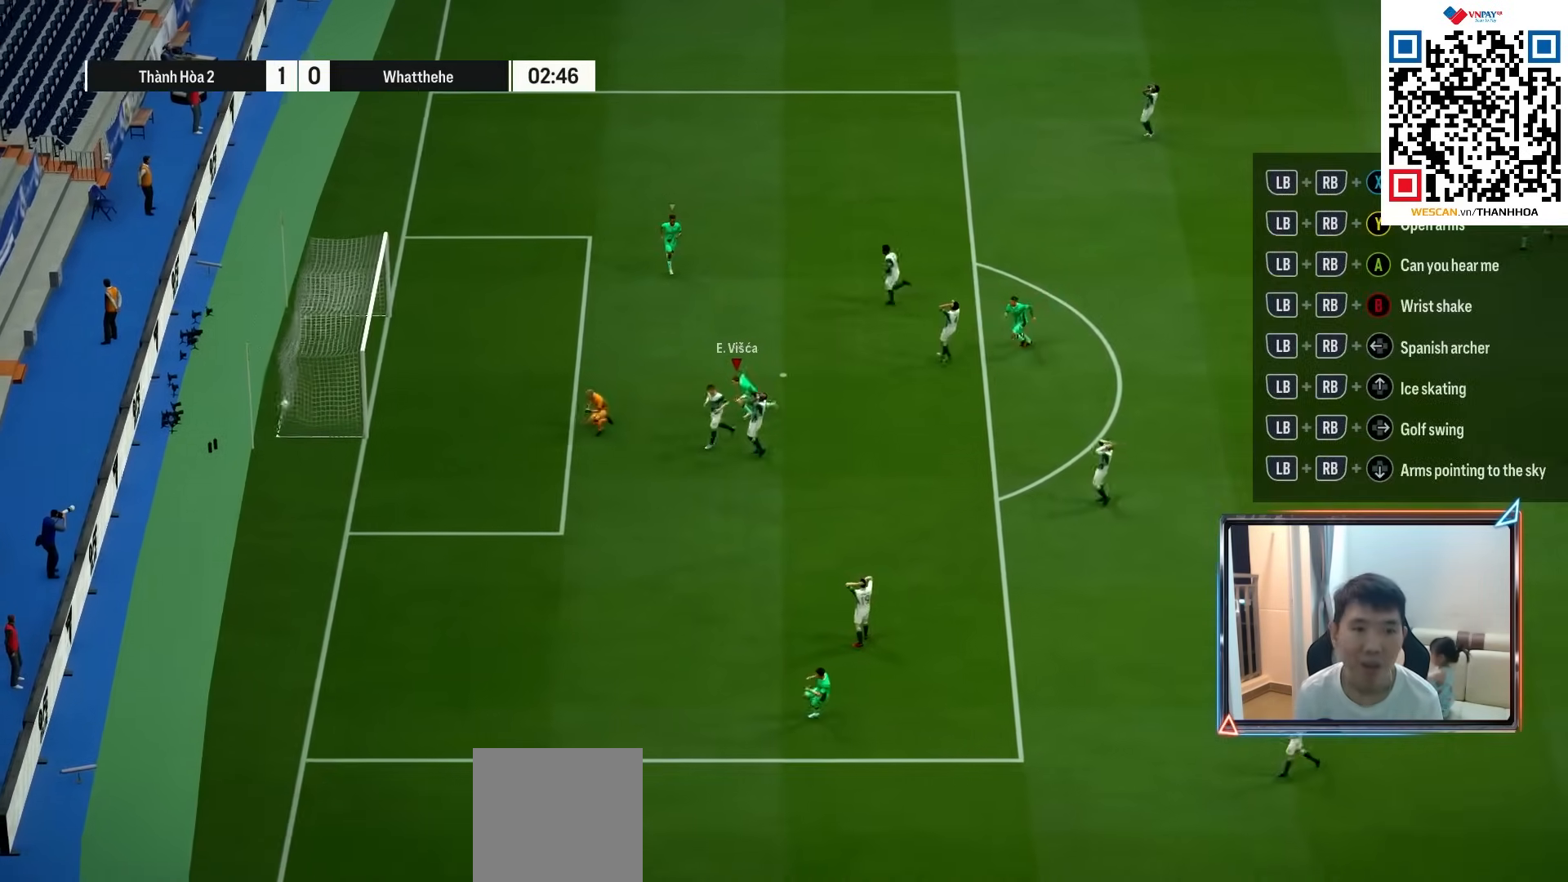
{"buttons": [], "left_stick": "down-left", "right_stick": "center", "events": [[150, "R1", "up"], [383, "CROSS", "down"], [450, "CROSS", "up"]]}
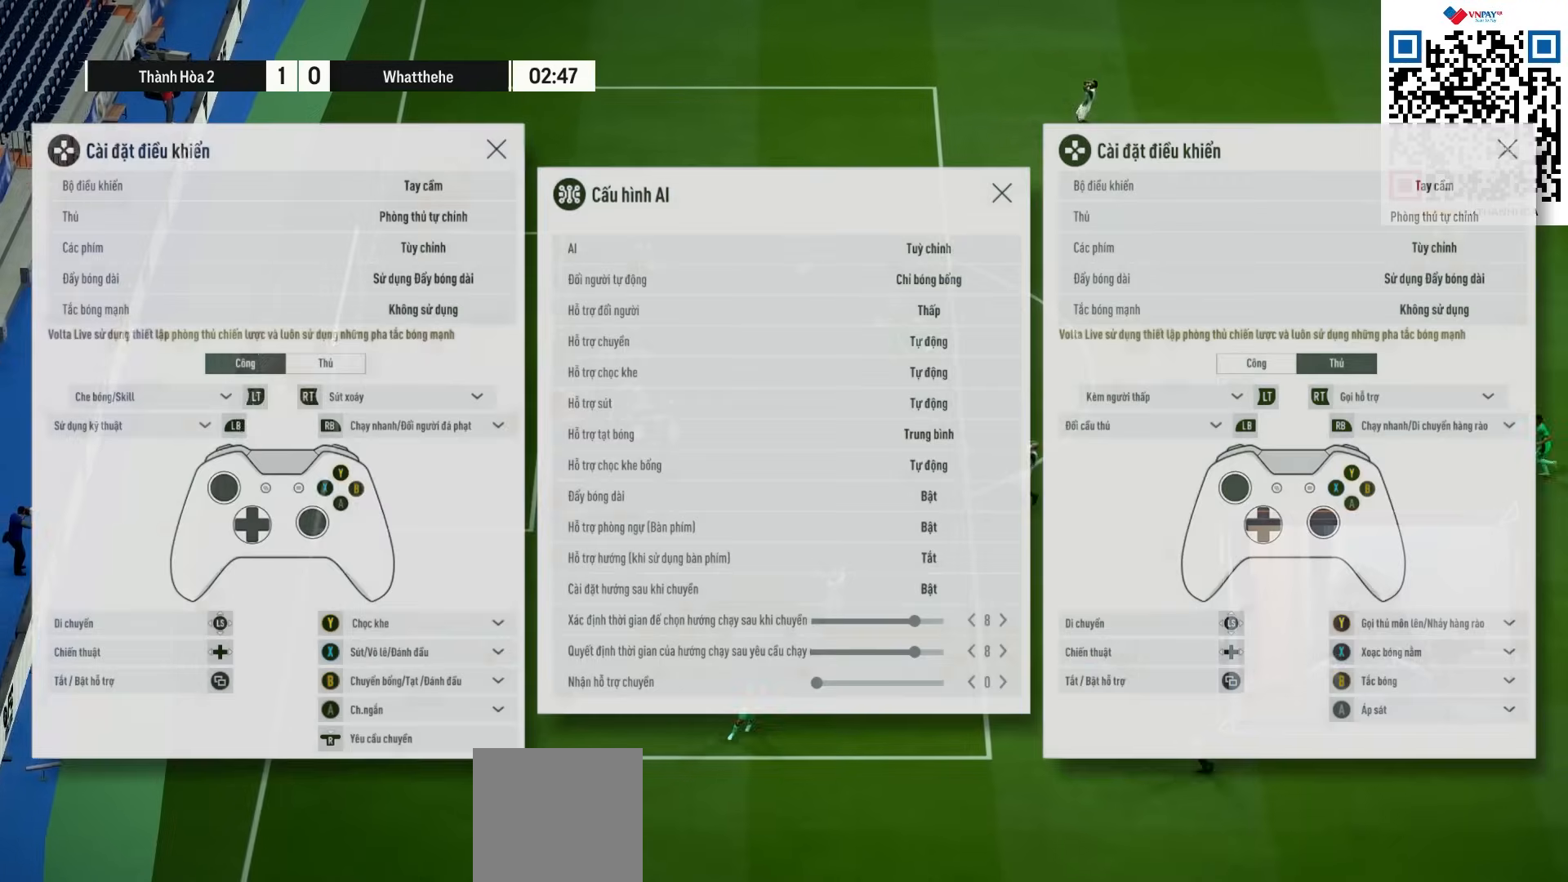
{"buttons": ["CROSS"], "left_stick": "center", "right_stick": "center", "events": [[17, "left_stick", "center"], [33, "CROSS", "down"], [100, "CROSS", "up"], [167, "CROSS", "down"], [233, "CROSS", "up"], [300, "CROSS", "down"], [367, "CROSS", "up"], [433, "CROSS", "down"]]}
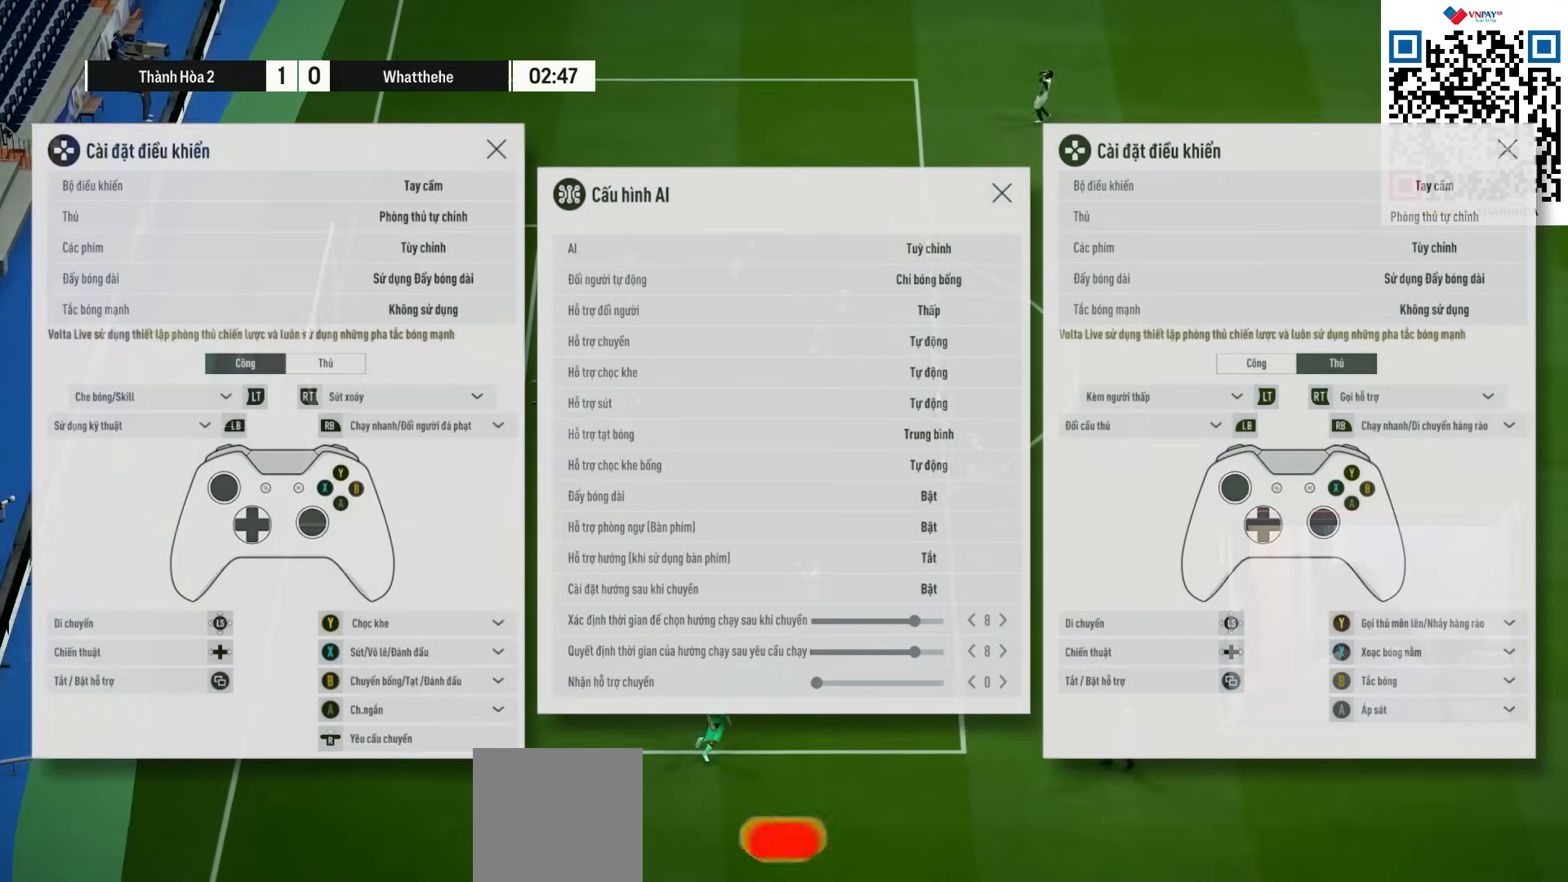
{"buttons": [], "left_stick": "center", "right_stick": "center", "events": [[17, "CROSS", "up"], [83, "CROSS", "down"], [167, "CROSS", "up"], [300, "CROSS", "down"], [367, "CROSS", "up"], [450, "CROSS", "down"], [500, "CROSS", "up"]]}
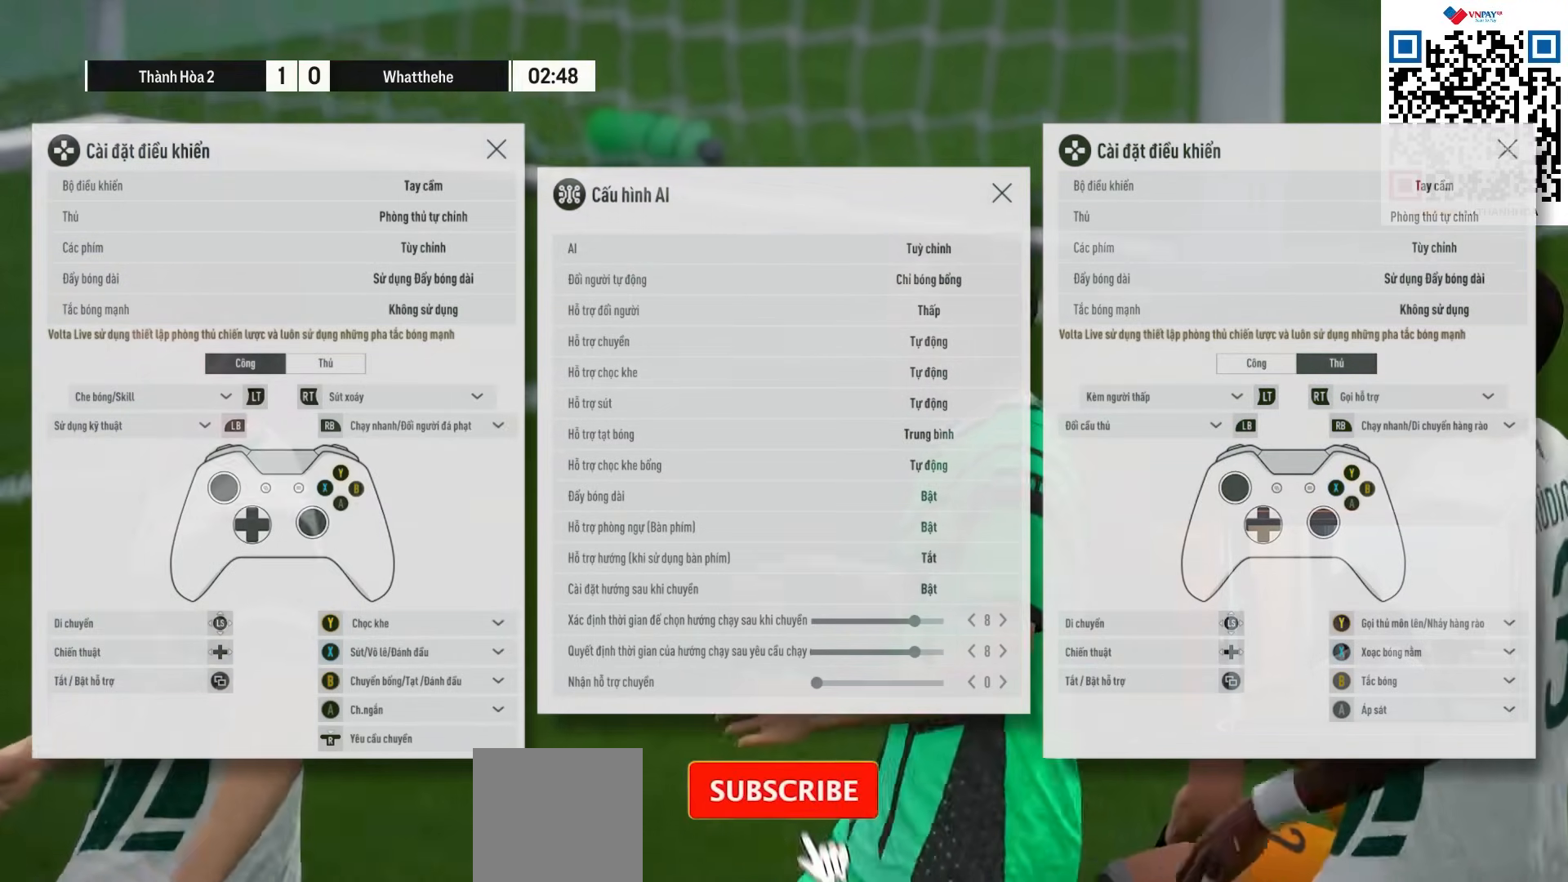
{"buttons": [], "left_stick": "center", "right_stick": "center", "events": [[100, "CROSS", "down"], [167, "CROSS", "up"], [233, "CROSS", "down"], [300, "CROSS", "up"], [367, "CROSS", "down"], [467, "CROSS", "up"]]}